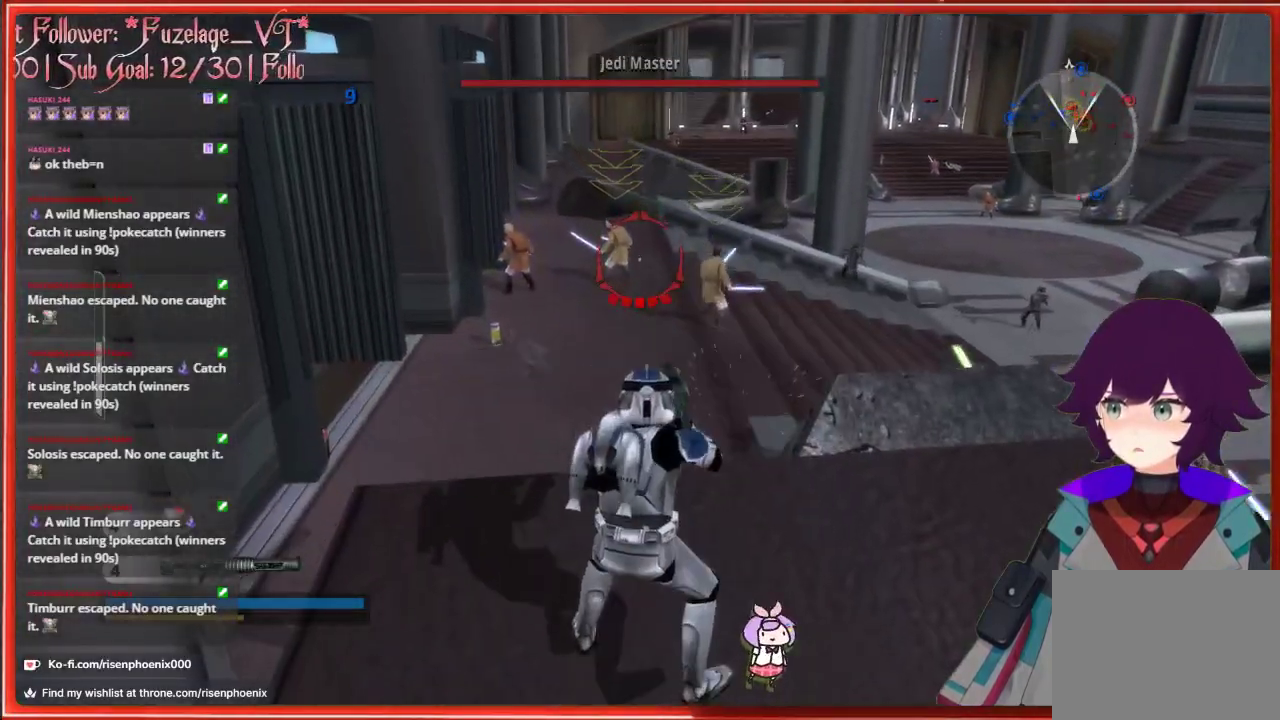
Gameplay with a controller (Xbox layout); each line is a JSON object with the inputs held at the frame after it. "events" lists button and stick changes between this image and that frame as [ms after this image, input, new state], when the widget could be followed in between.
{"buttons": [], "left_stick": "center", "right_stick": "center", "events": [[33, "right_stick", "center"]]}
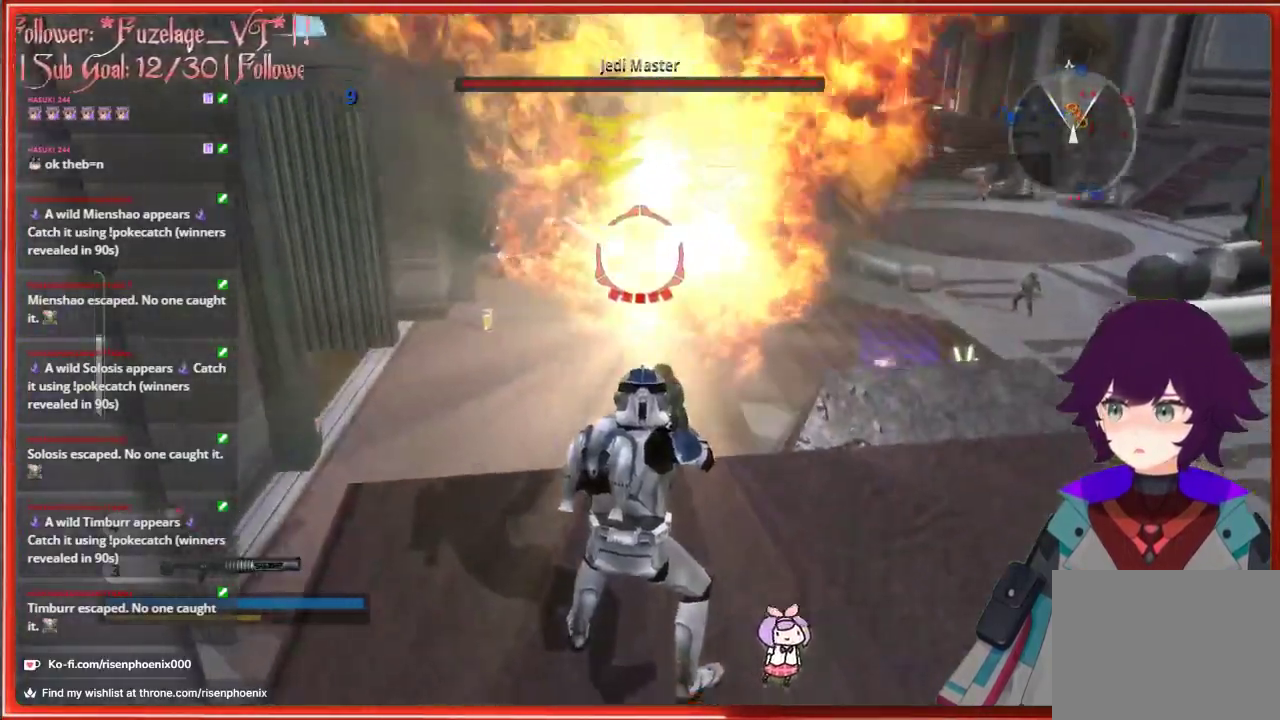
{"buttons": [], "left_stick": "center", "right_stick": "center", "events": [[150, "left_stick", "up"], [233, "left_stick", "center"]]}
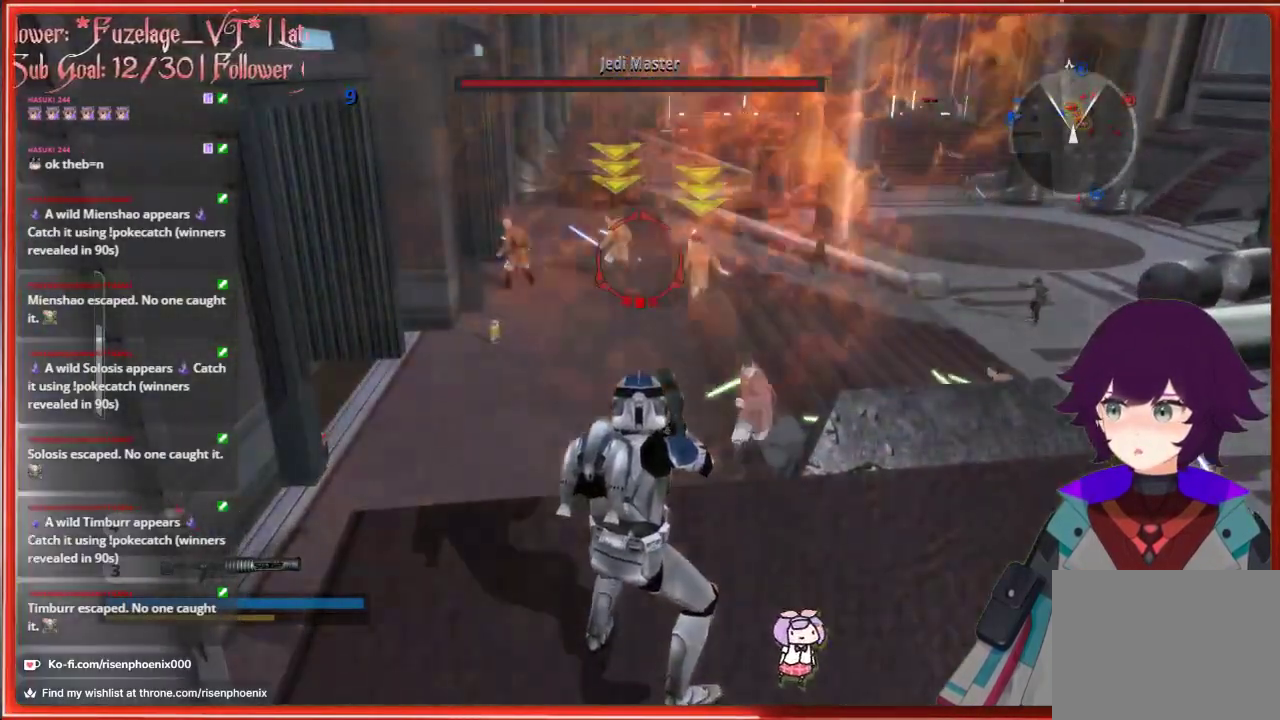
{"buttons": [], "left_stick": "center", "right_stick": "center", "events": [[150, "L2", "down"], [267, "L2", "up"]]}
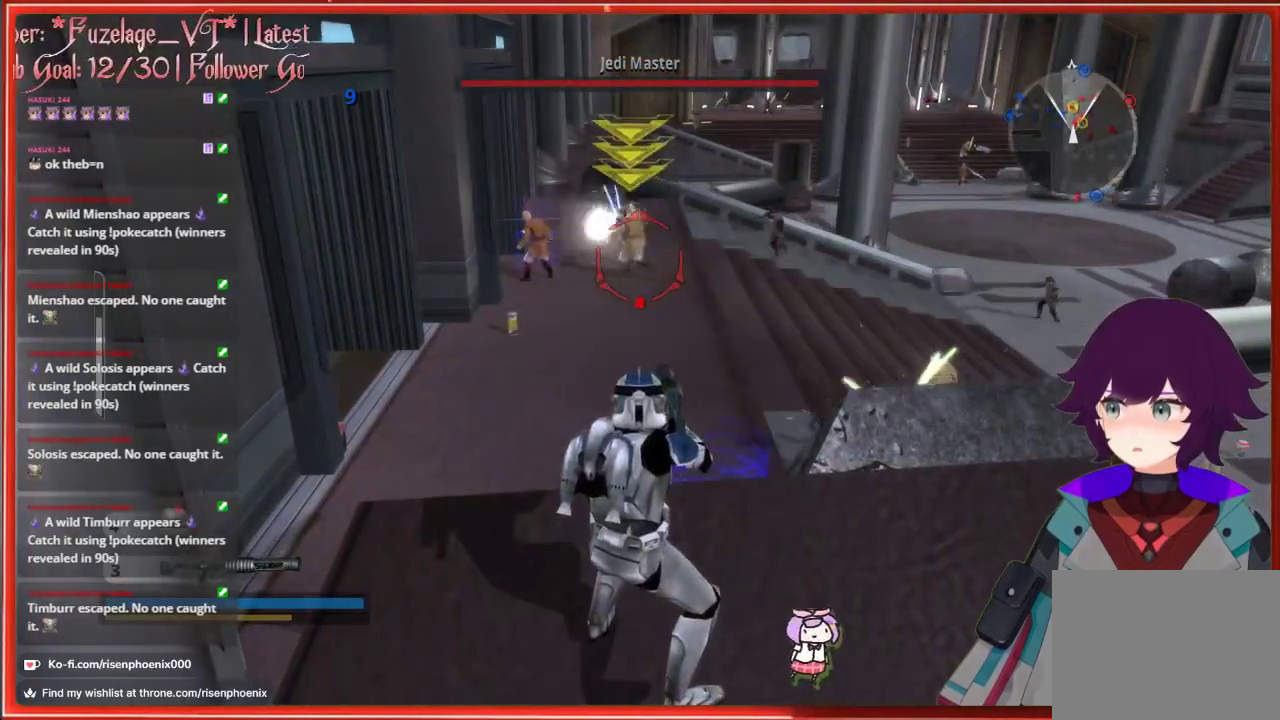
{"buttons": ["L2"], "left_stick": "center", "right_stick": "center", "events": [[233, "left_stick", "up-left"], [383, "left_stick", "center"], [400, "L2", "down"]]}
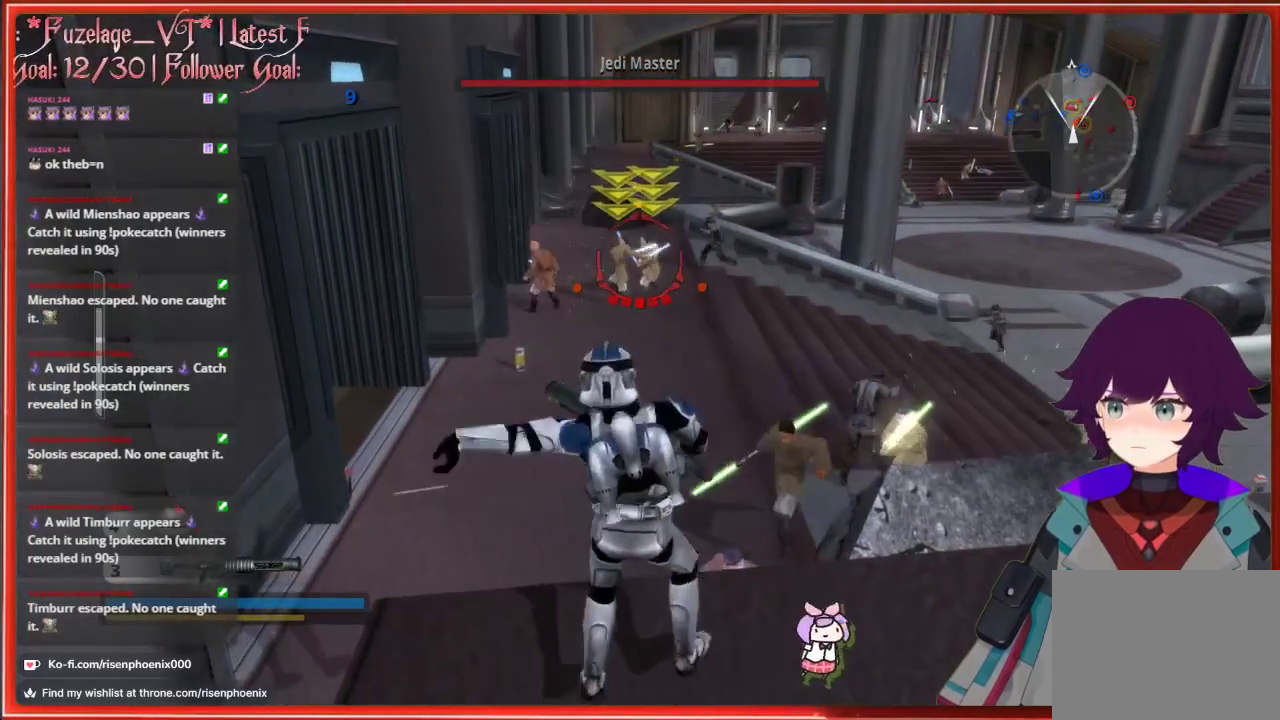
{"buttons": [], "left_stick": "center", "right_stick": "center", "events": [[17, "L2", "up"], [133, "L2", "down"], [217, "L2", "up"], [383, "L2", "down"], [483, "L2", "up"]]}
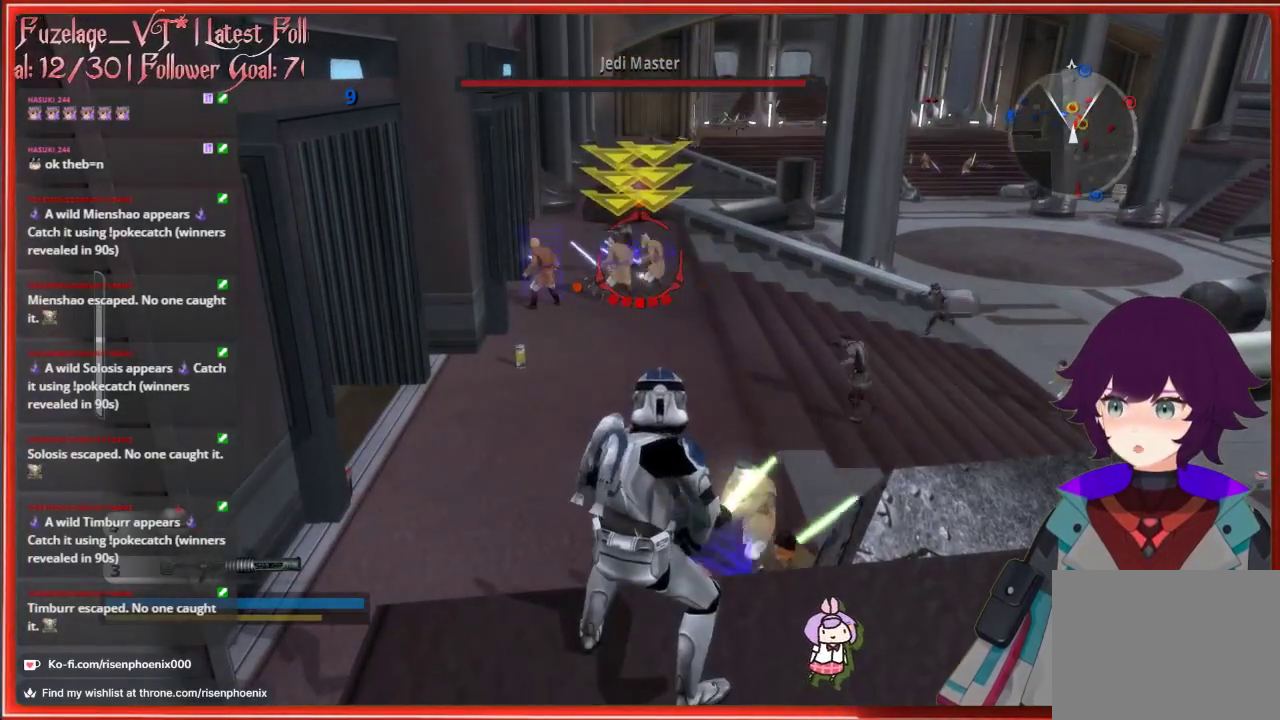
{"buttons": [], "left_stick": "center", "right_stick": "up", "events": [[100, "left_stick", "down"], [150, "right_stick", "down"], [283, "left_stick", "center"], [283, "right_stick", "center"], [317, "L2", "down"], [433, "L2", "up"], [450, "right_stick", "up"]]}
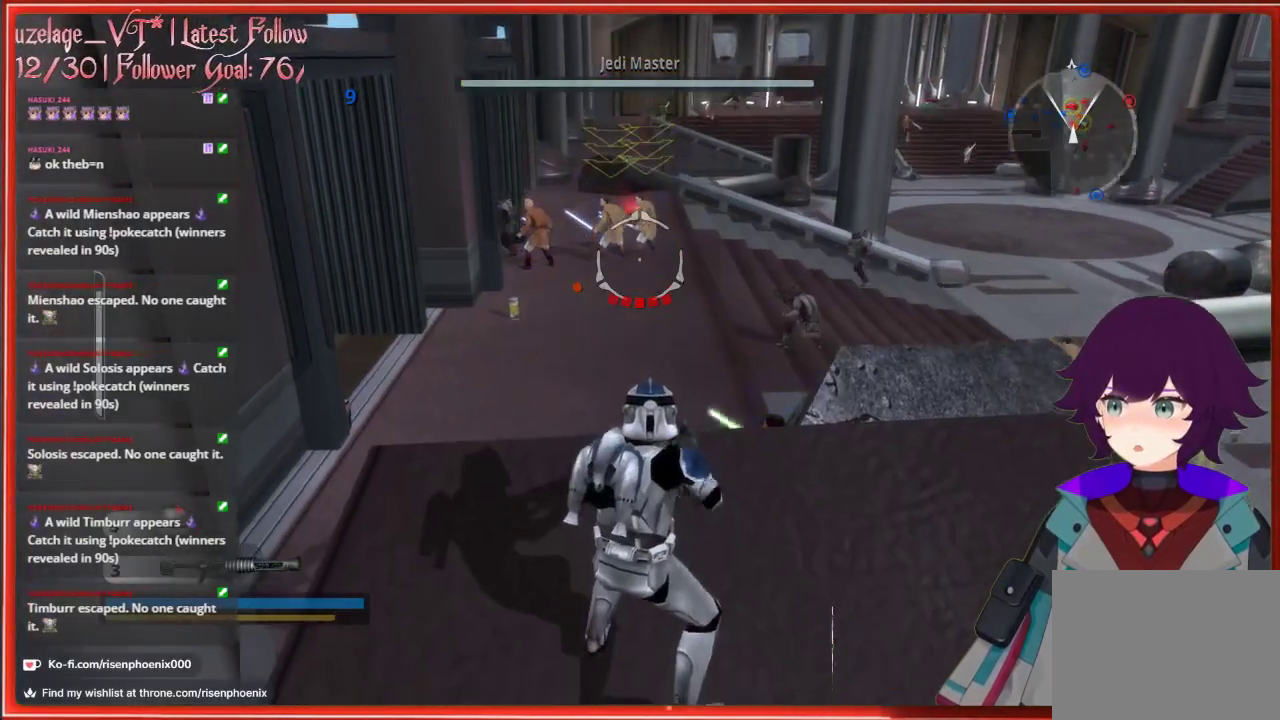
{"buttons": ["L2"], "left_stick": "center", "right_stick": "center", "events": [[50, "L2", "down"], [67, "left_stick", "up"], [117, "right_stick", "center"], [167, "L2", "up"], [167, "left_stick", "center"], [233, "right_stick", "down"], [283, "L2", "down"], [367, "L2", "up"], [383, "right_stick", "center"], [467, "L2", "down"]]}
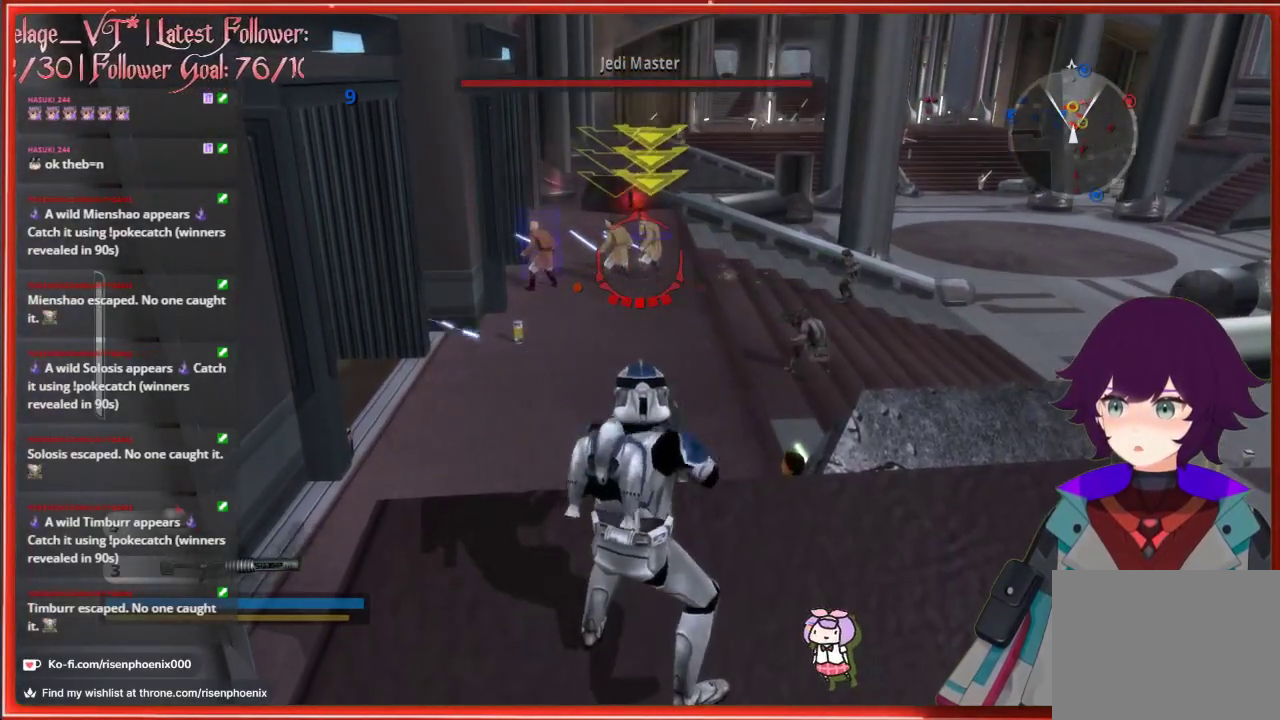
{"buttons": [], "left_stick": "center", "right_stick": "center", "events": [[67, "L2", "up"], [167, "L2", "down"], [233, "L2", "up"], [333, "L2", "down"], [433, "L2", "up"]]}
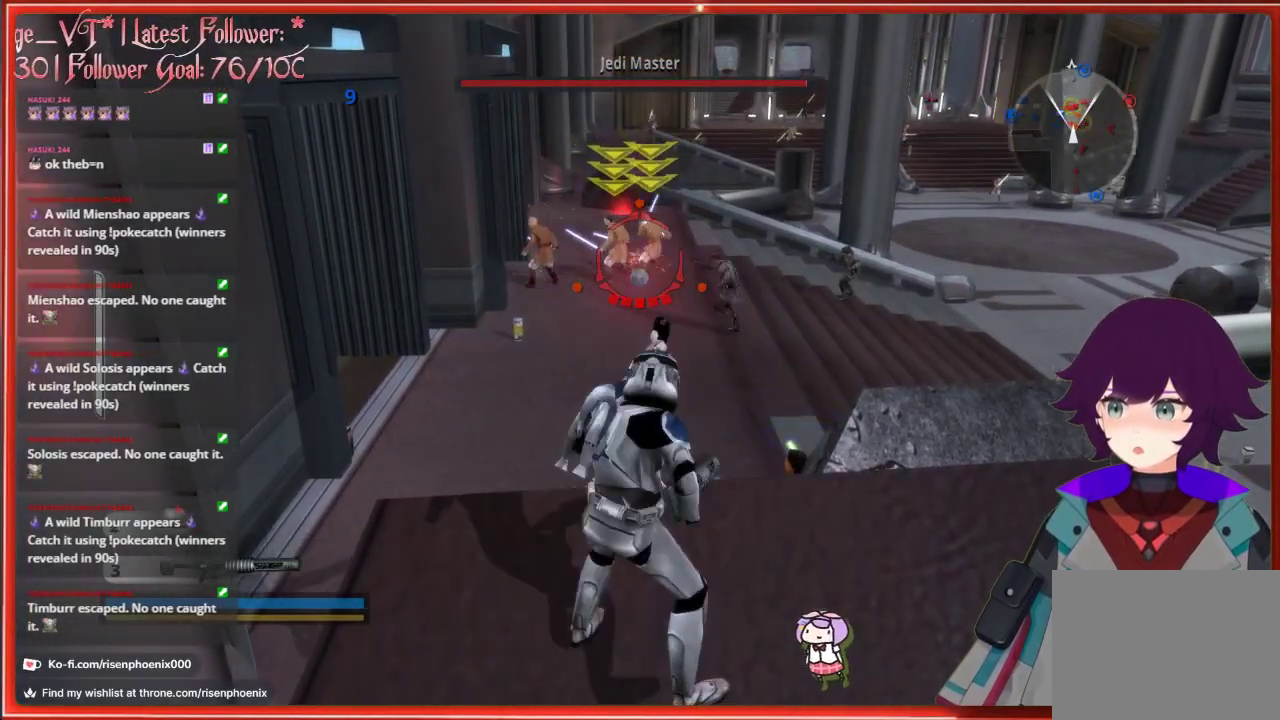
{"buttons": ["L2"], "left_stick": "center", "right_stick": "center", "events": [[17, "L2", "down"], [100, "L2", "up"], [200, "L2", "down"], [300, "L2", "up"], [400, "L2", "down"]]}
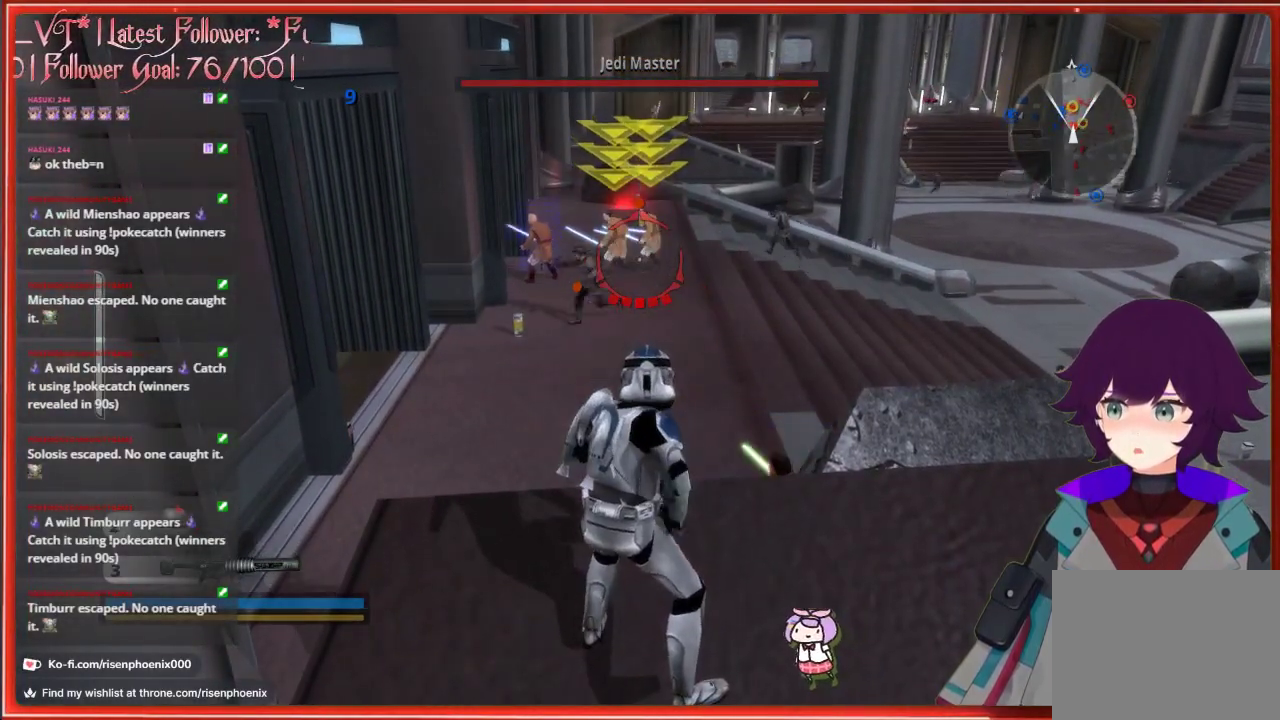
{"buttons": ["L2"], "left_stick": "center", "right_stick": "center", "events": [[17, "L2", "up"], [83, "right_stick", "down"], [100, "L2", "down"], [200, "L2", "up"], [250, "right_stick", "center"], [300, "L2", "down"], [400, "L2", "up"], [500, "L2", "down"]]}
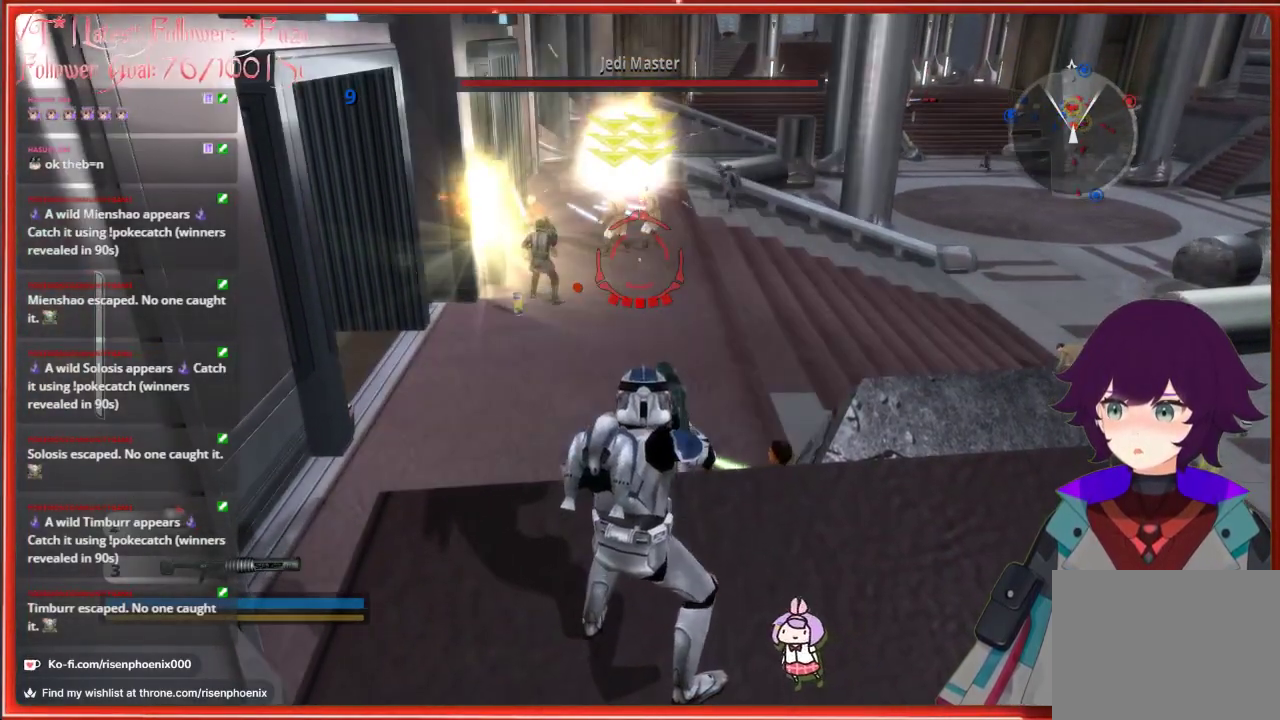
{"buttons": ["L2"], "left_stick": "center", "right_stick": "center", "events": [[83, "L2", "up"], [183, "L2", "down"], [200, "right_stick", "down"], [300, "L2", "up"], [433, "L2", "down"], [467, "right_stick", "center"]]}
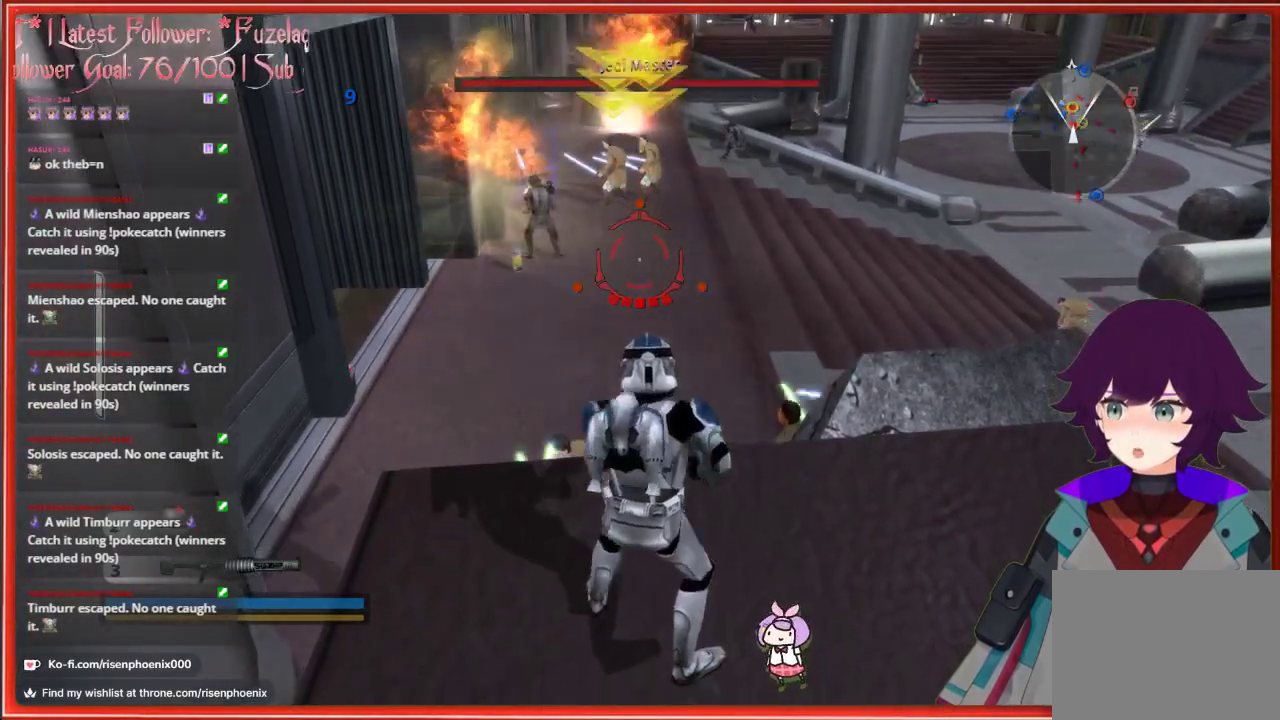
{"buttons": ["L2"], "left_stick": "center", "right_stick": "center", "events": [[67, "L2", "up"], [167, "L2", "down"], [250, "L2", "up"], [467, "L2", "down"]]}
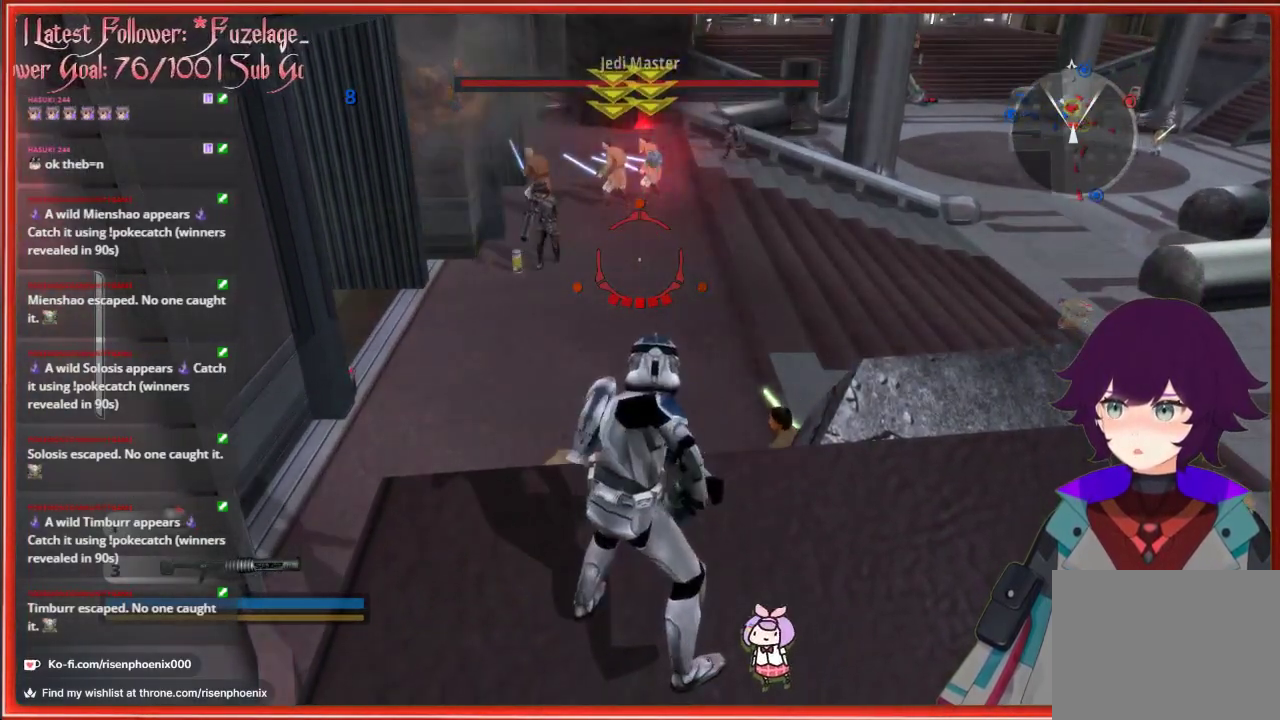
{"buttons": [], "left_stick": "center", "right_stick": "center", "events": [[83, "L2", "up"]]}
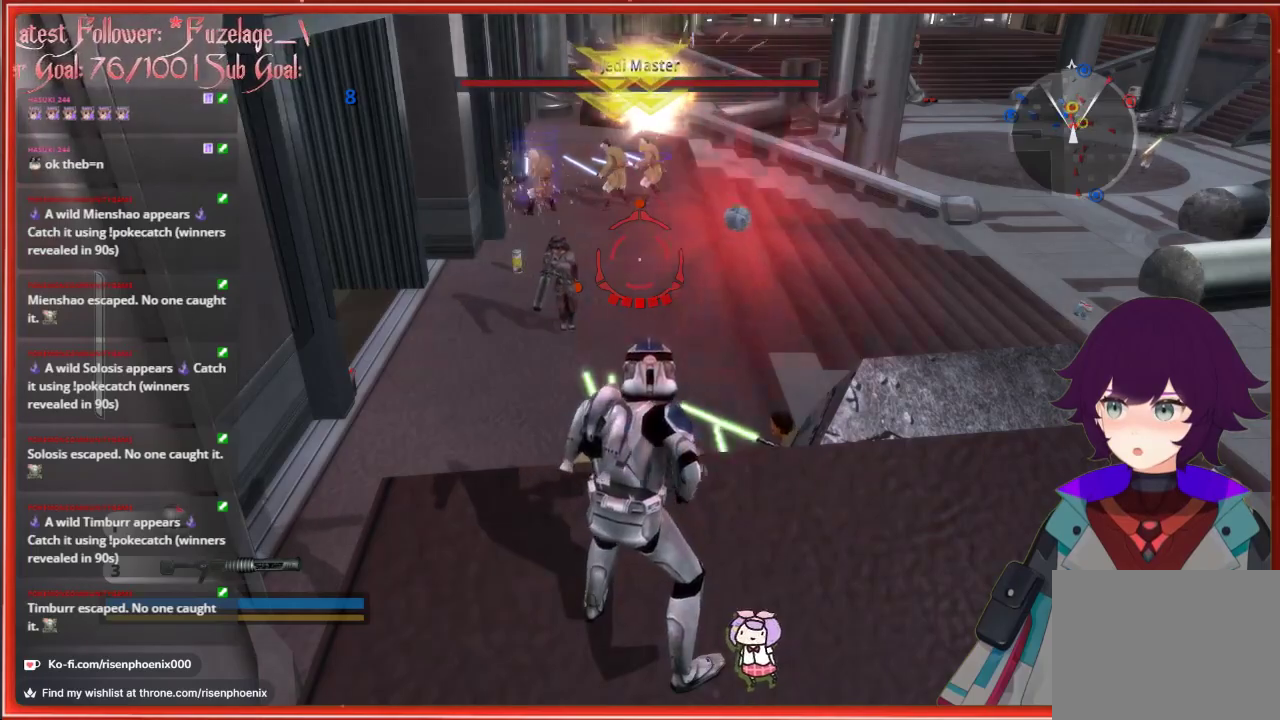
{"buttons": ["A"], "left_stick": "down", "right_stick": "center", "events": [[167, "left_stick", "down"], [350, "A", "down"]]}
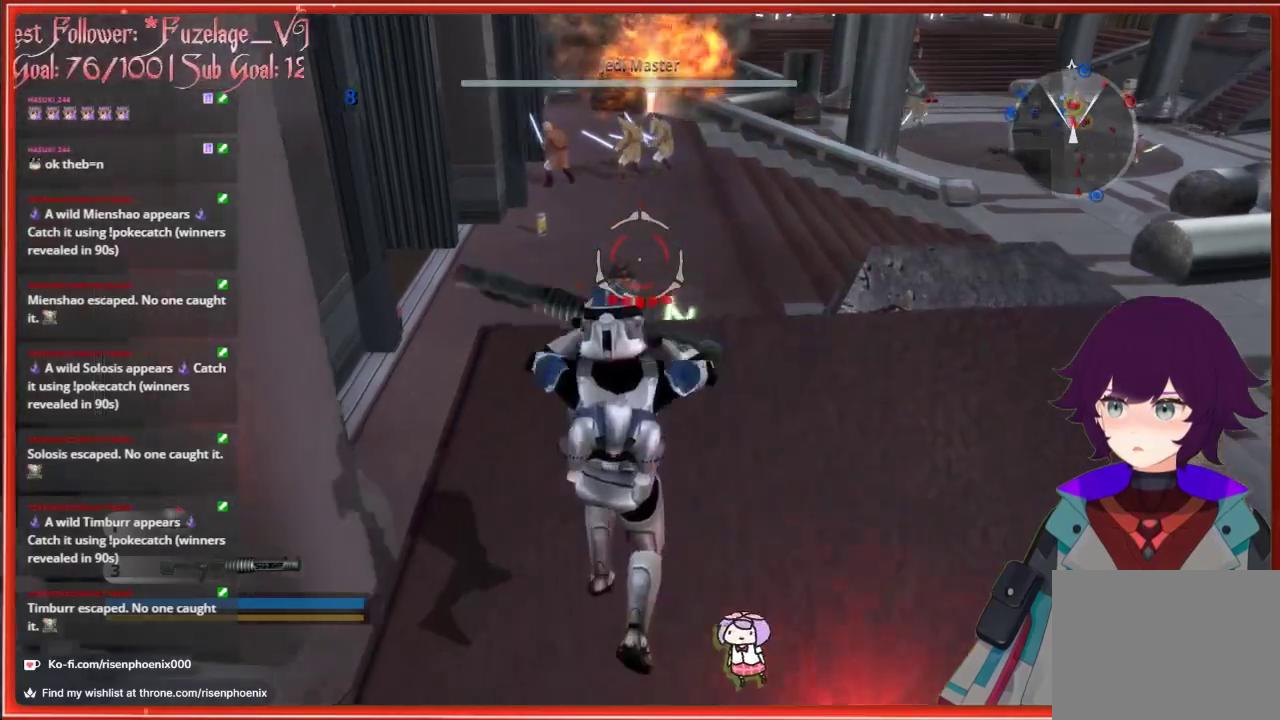
{"buttons": [], "left_stick": "up", "right_stick": "center", "events": [[67, "A", "up"], [150, "left_stick", "up-left"], [200, "A", "down"], [283, "left_stick", "up"], [500, "A", "up"]]}
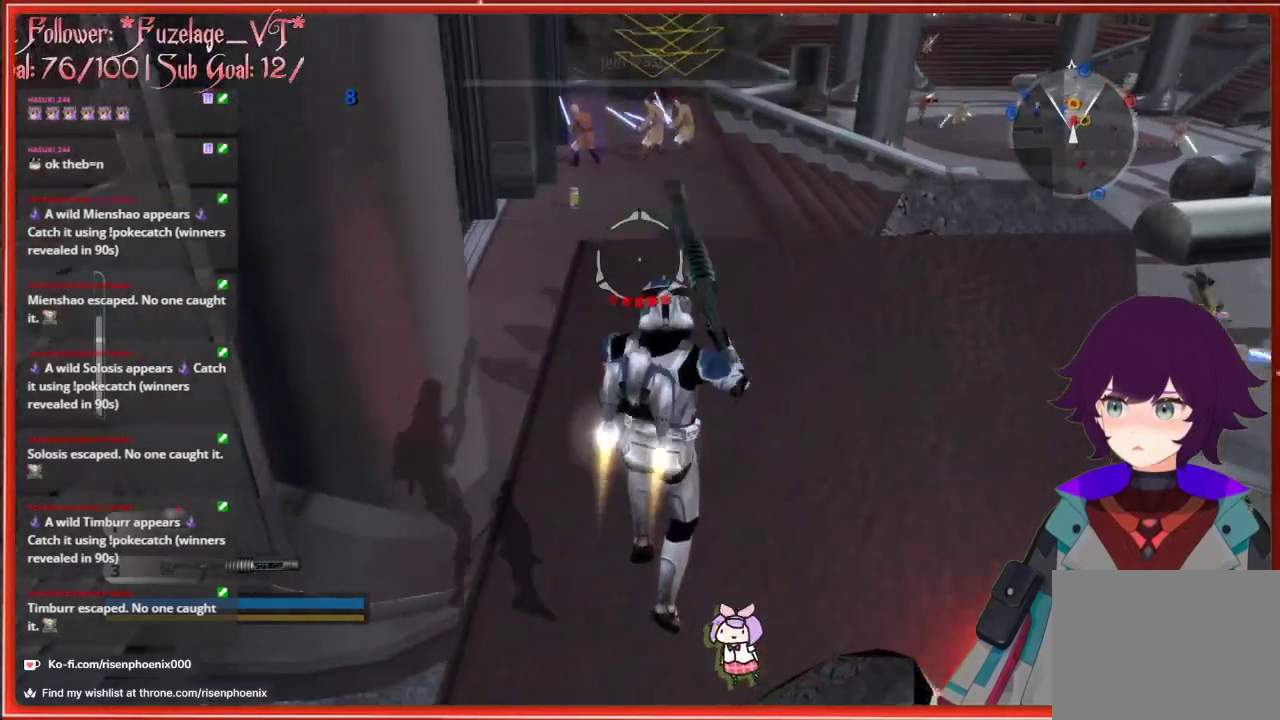
{"buttons": [], "left_stick": "center", "right_stick": "center", "events": [[250, "left_stick", "center"], [300, "left_stick", "up-left"], [317, "A", "down"], [450, "A", "up"], [450, "left_stick", "center"]]}
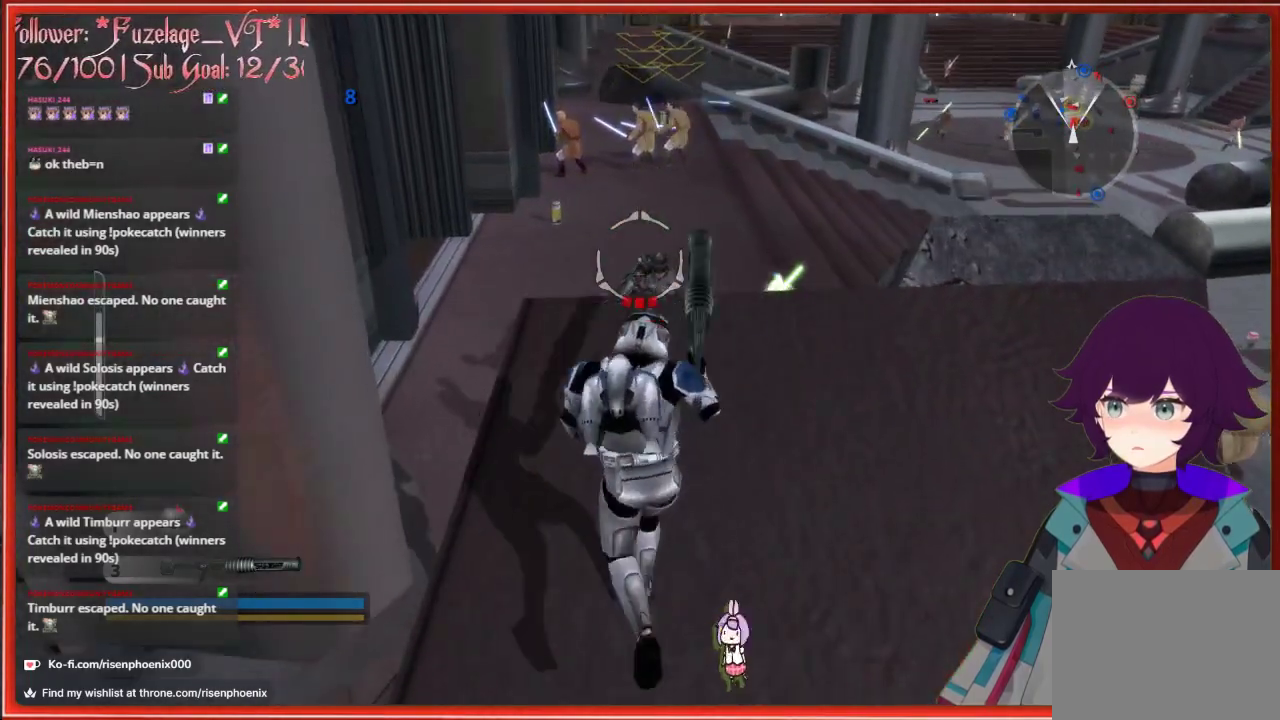
{"buttons": [], "left_stick": "center", "right_stick": "center", "events": [[167, "left_stick", "up"], [383, "A", "down"], [483, "left_stick", "center"], [500, "A", "up"]]}
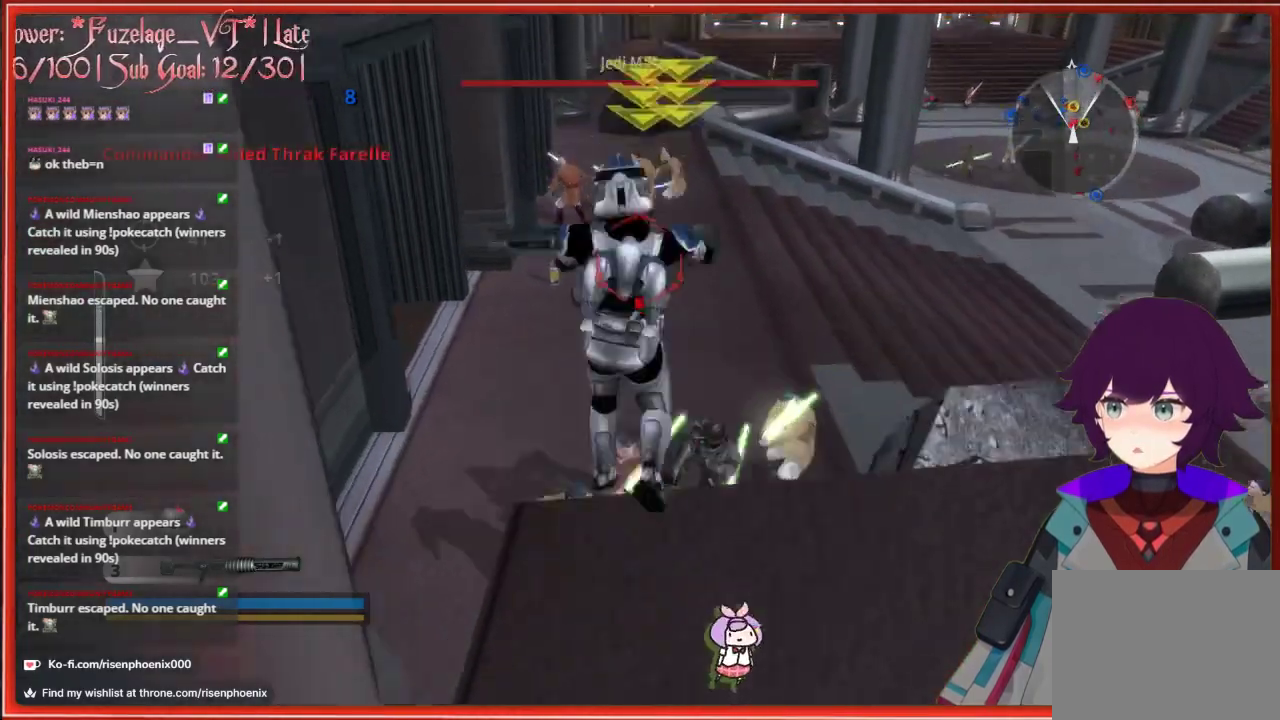
{"buttons": [], "left_stick": "down", "right_stick": "center", "events": [[117, "left_stick", "down"], [150, "R2", "down"], [283, "R2", "up"], [300, "right_stick", "down"], [383, "R2", "down"], [483, "right_stick", "center"], [500, "R2", "up"]]}
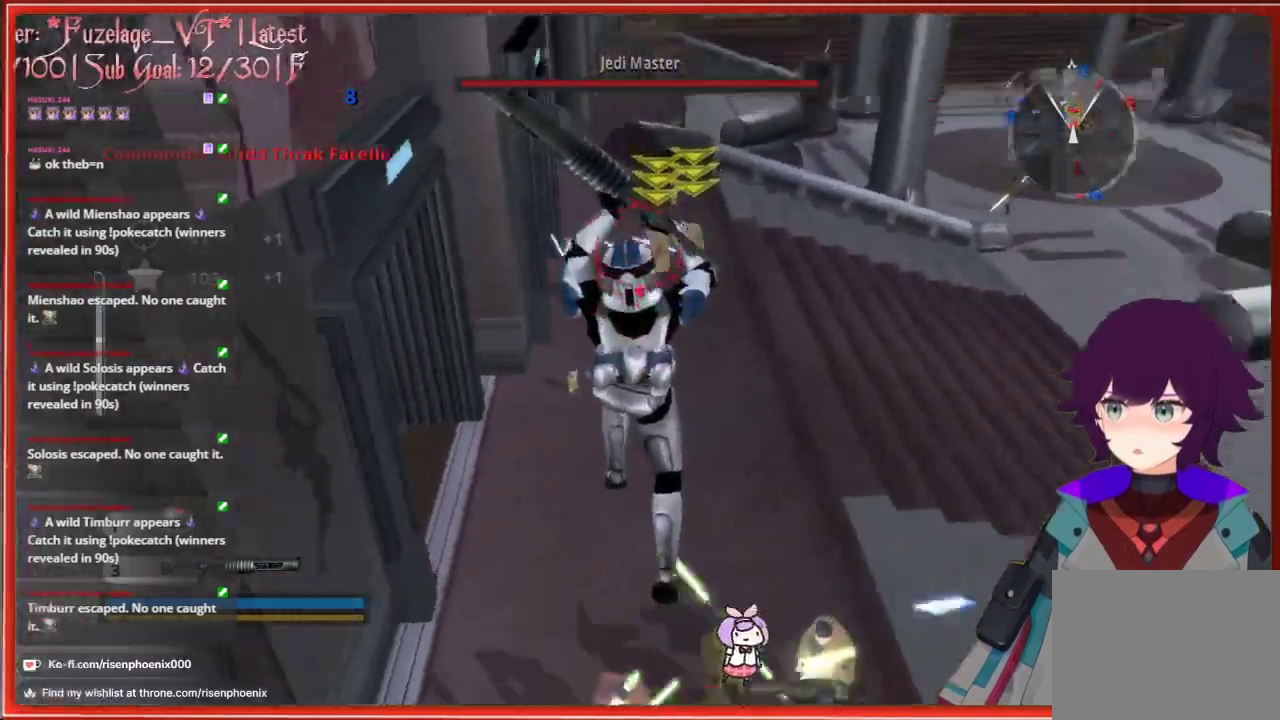
{"buttons": [], "left_stick": "down", "right_stick": "center", "events": [[167, "R2", "down"], [267, "R2", "up"], [383, "R2", "down"], [467, "R2", "up"]]}
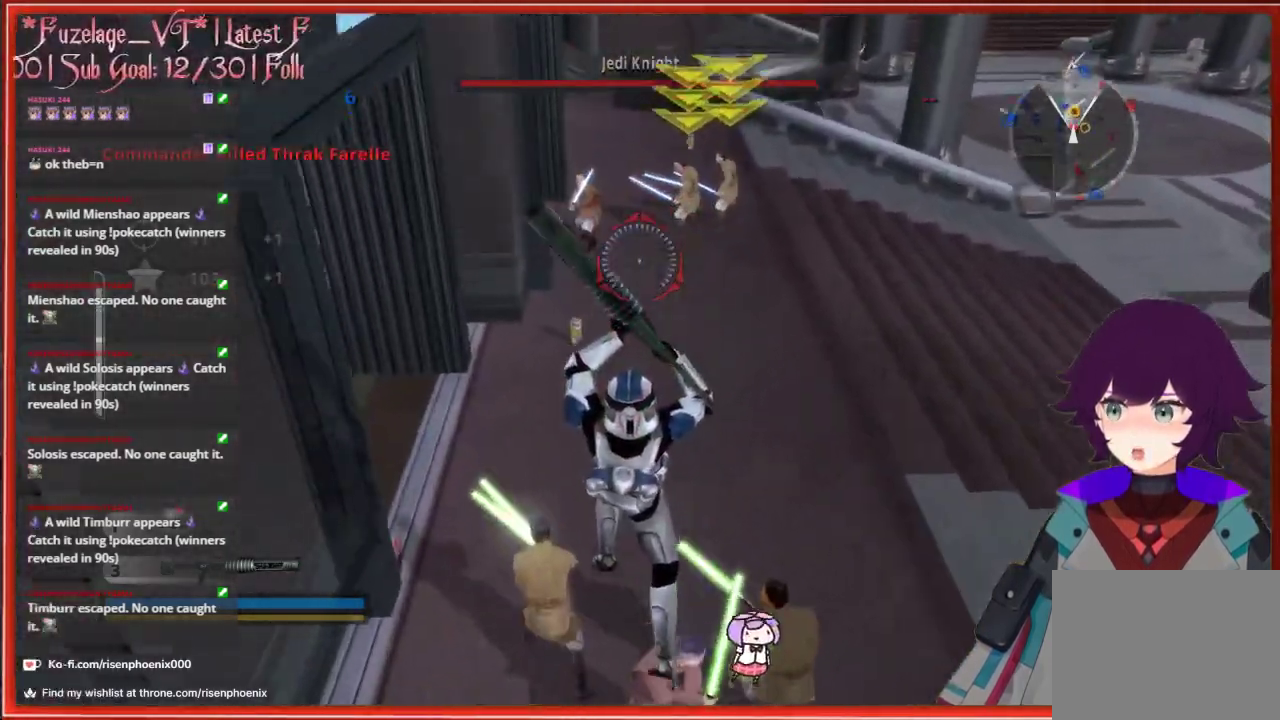
{"buttons": [], "left_stick": "up", "right_stick": "center", "events": [[67, "R2", "down"], [83, "right_stick", "up"], [167, "R2", "up"], [183, "left_stick", "center"], [267, "left_stick", "up"], [300, "right_stick", "up-right"], [317, "R2", "down"], [400, "R2", "up"], [483, "right_stick", "center"]]}
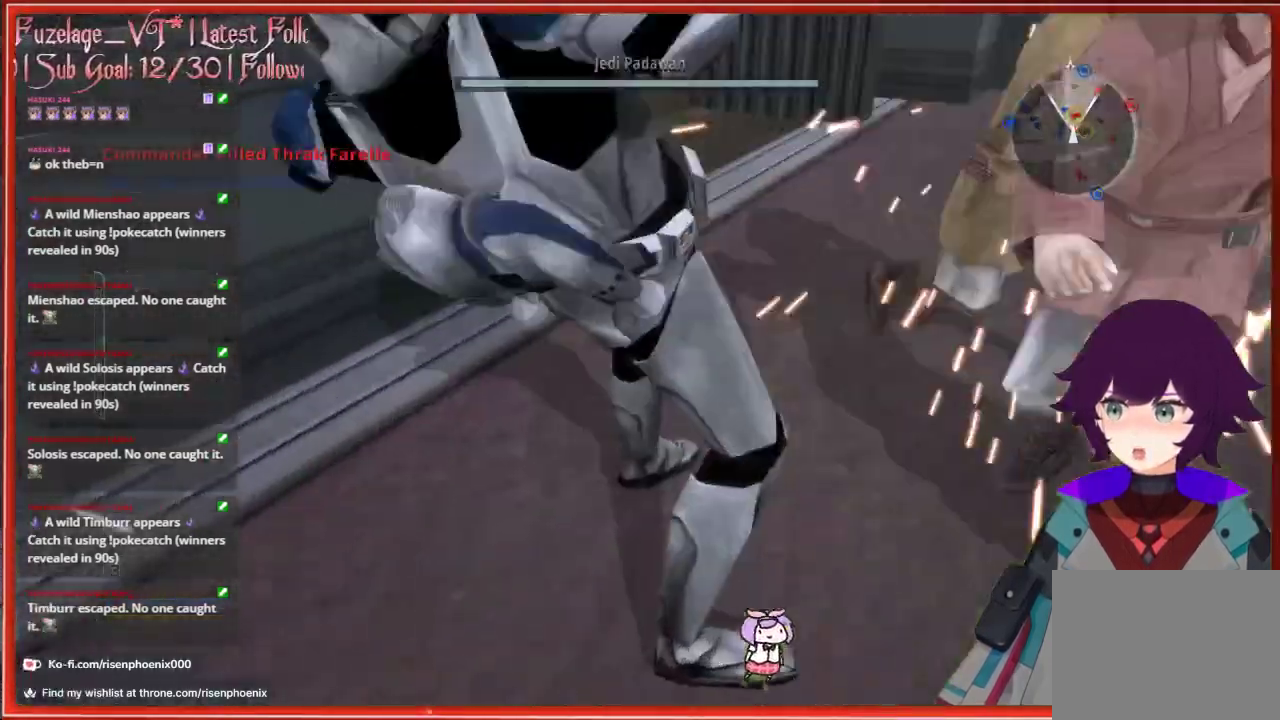
{"buttons": [], "left_stick": "up-right", "right_stick": "center", "events": [[50, "A", "down"], [183, "A", "up"], [433, "left_stick", "up-right"]]}
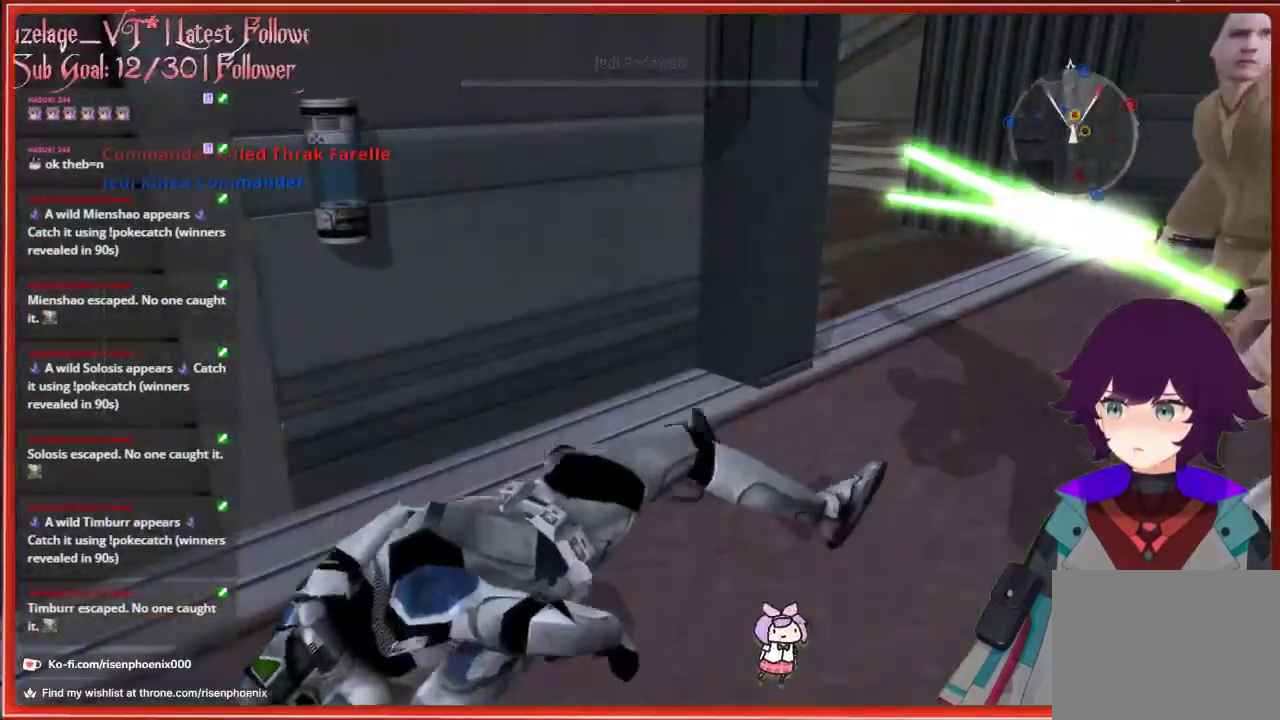
{"buttons": [], "left_stick": "center", "right_stick": "center", "events": [[33, "left_stick", "center"]]}
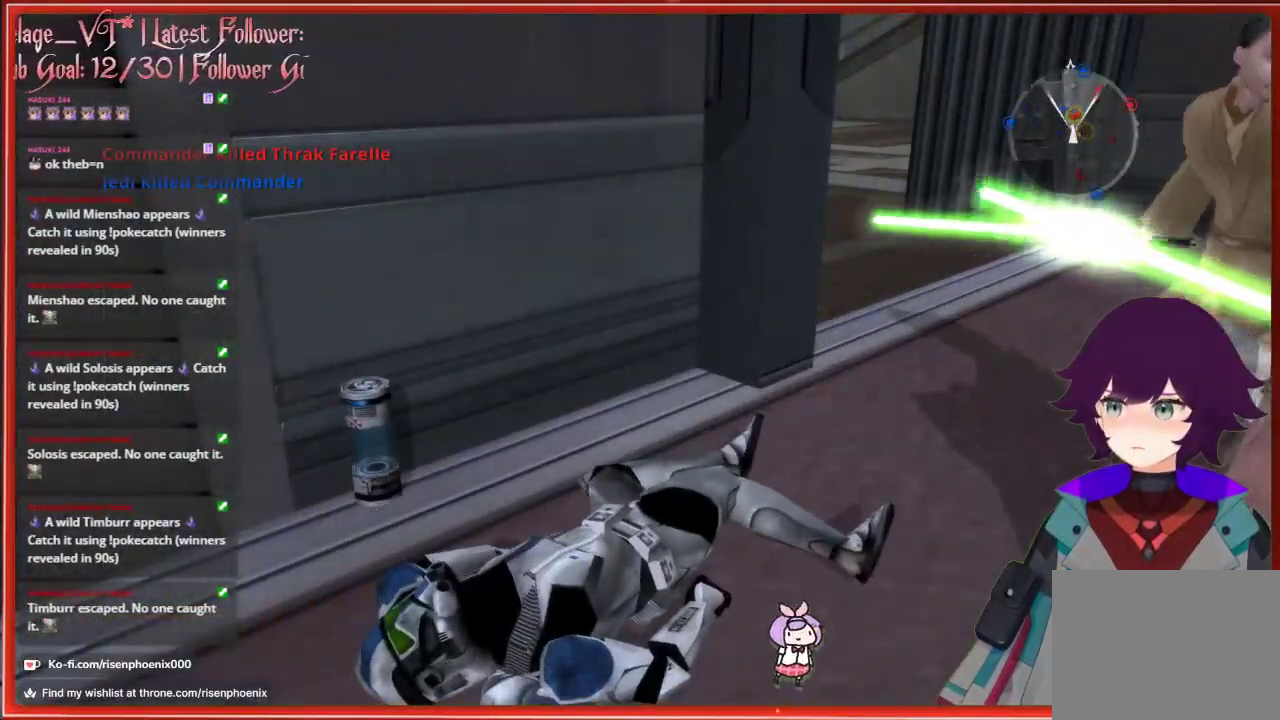
{"buttons": [], "left_stick": "center", "right_stick": "center", "events": []}
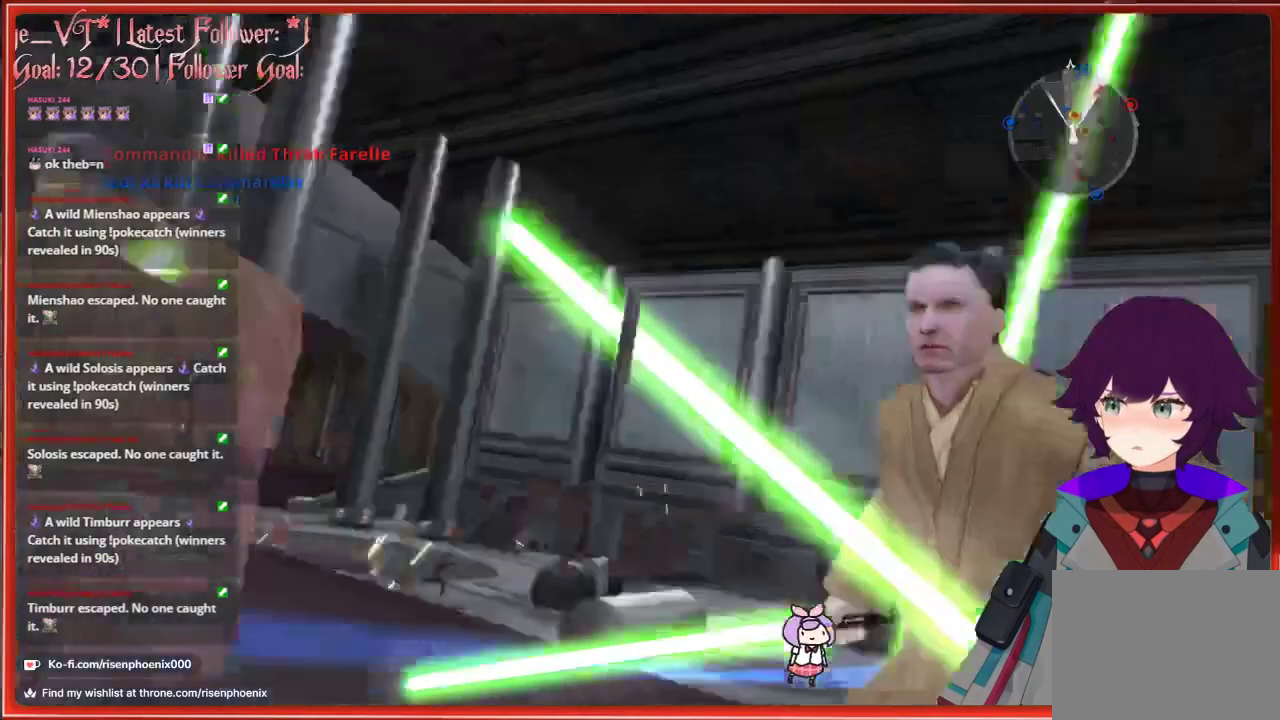
{"buttons": [], "left_stick": "center", "right_stick": "center", "events": []}
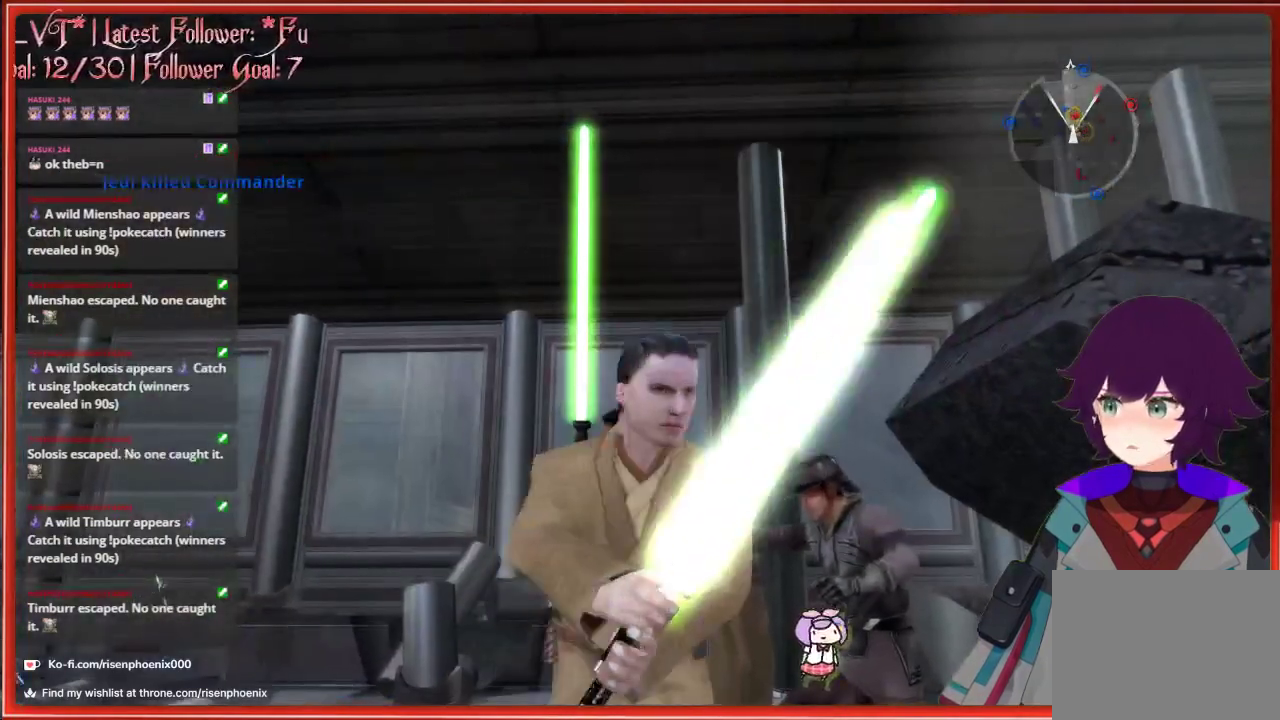
{"buttons": [], "left_stick": "center", "right_stick": "center", "events": []}
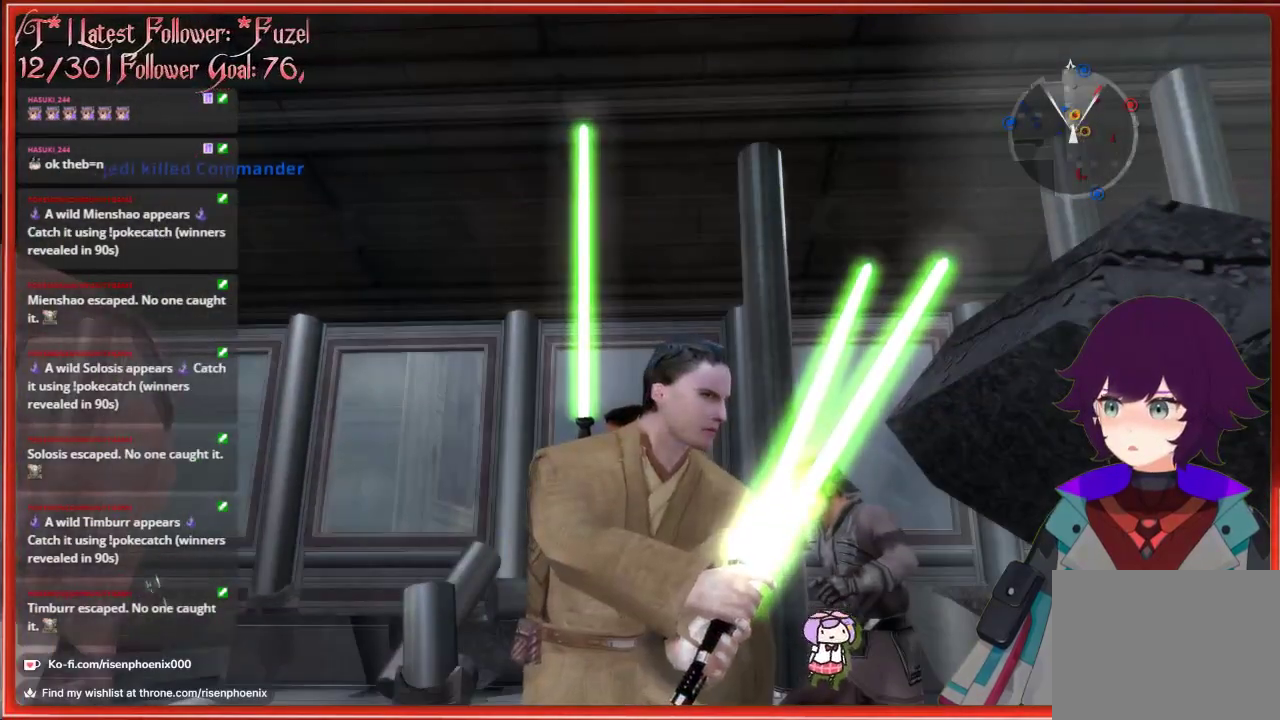
{"buttons": [], "left_stick": "center", "right_stick": "center", "events": []}
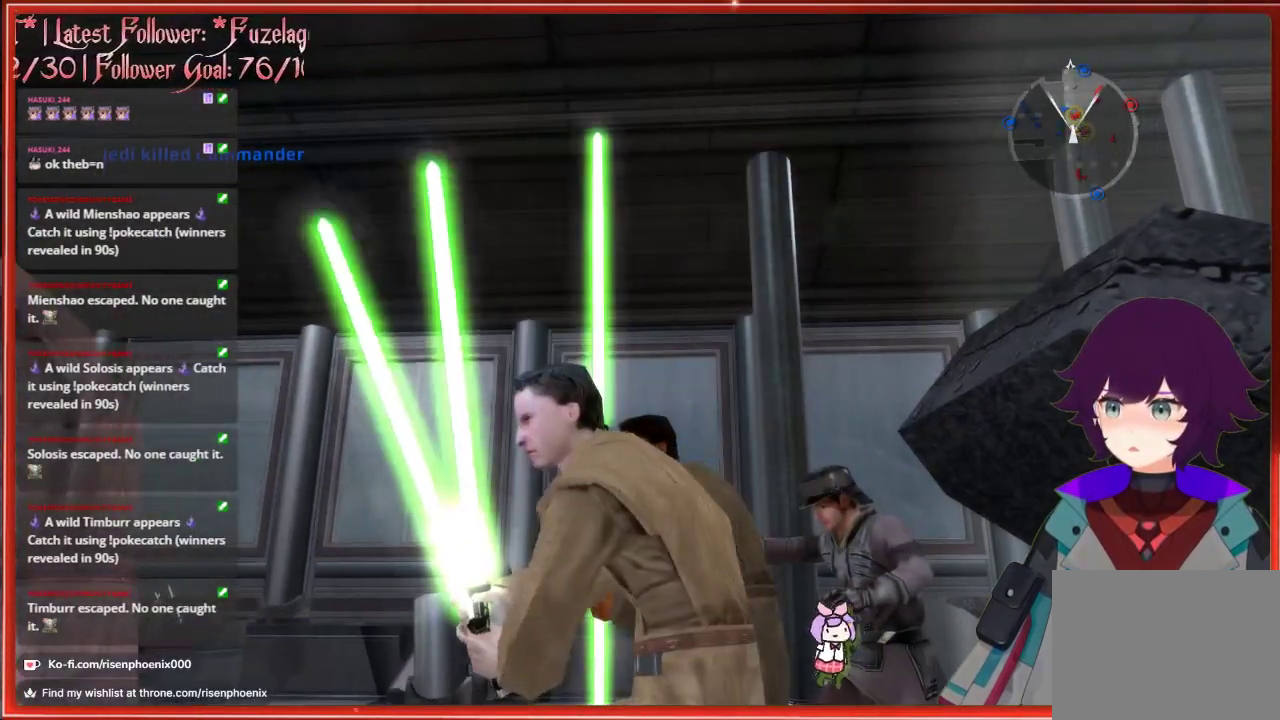
{"buttons": [], "left_stick": "center", "right_stick": "center", "events": []}
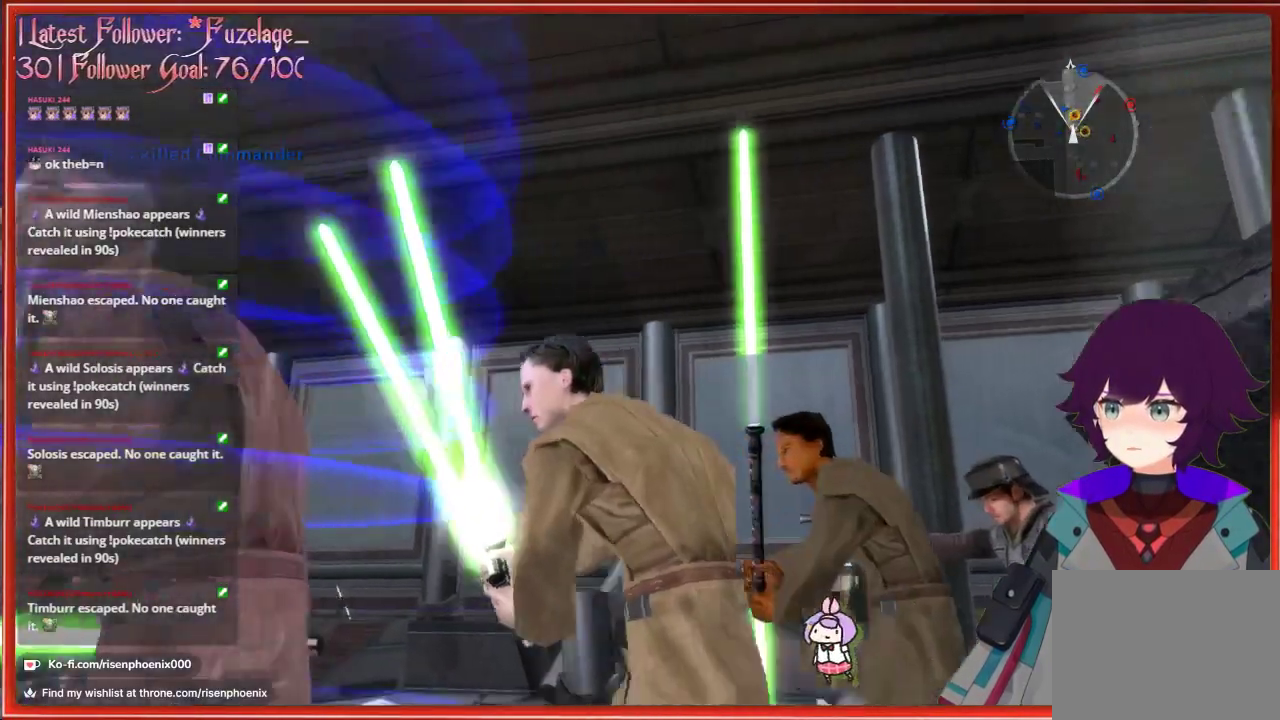
{"buttons": [], "left_stick": "center", "right_stick": "center", "events": []}
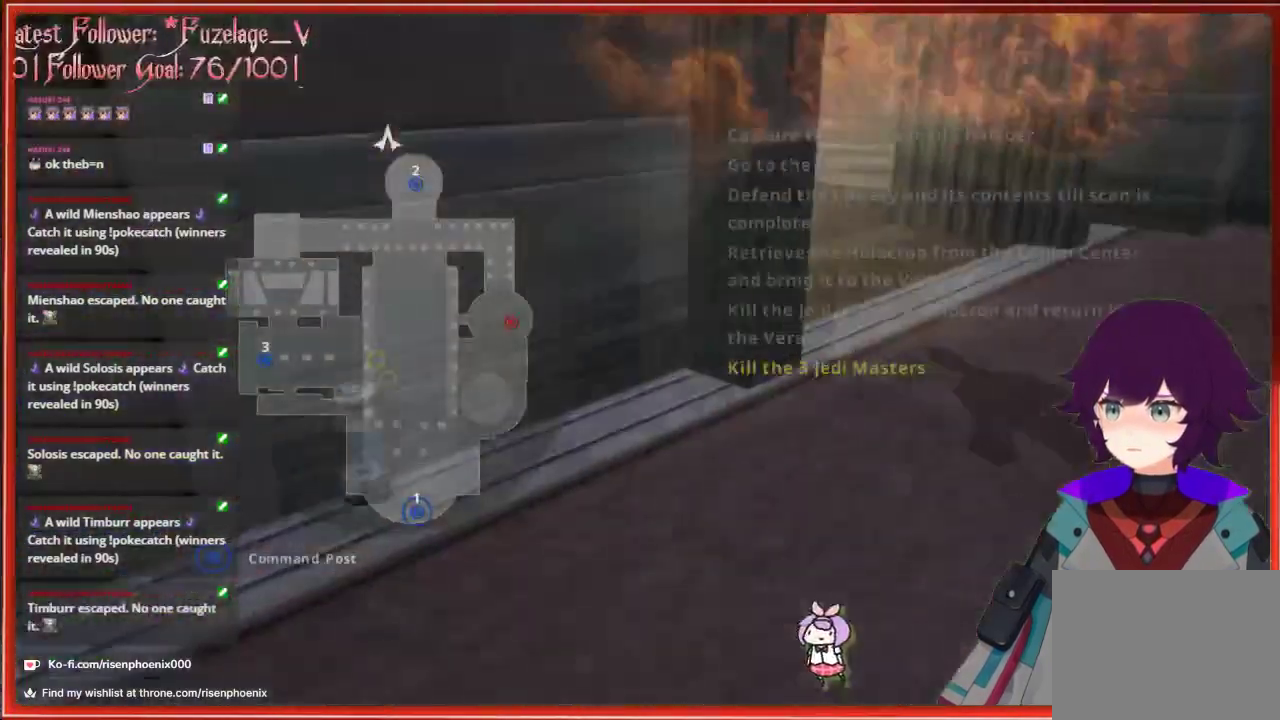
{"buttons": [], "left_stick": "center", "right_stick": "center", "events": []}
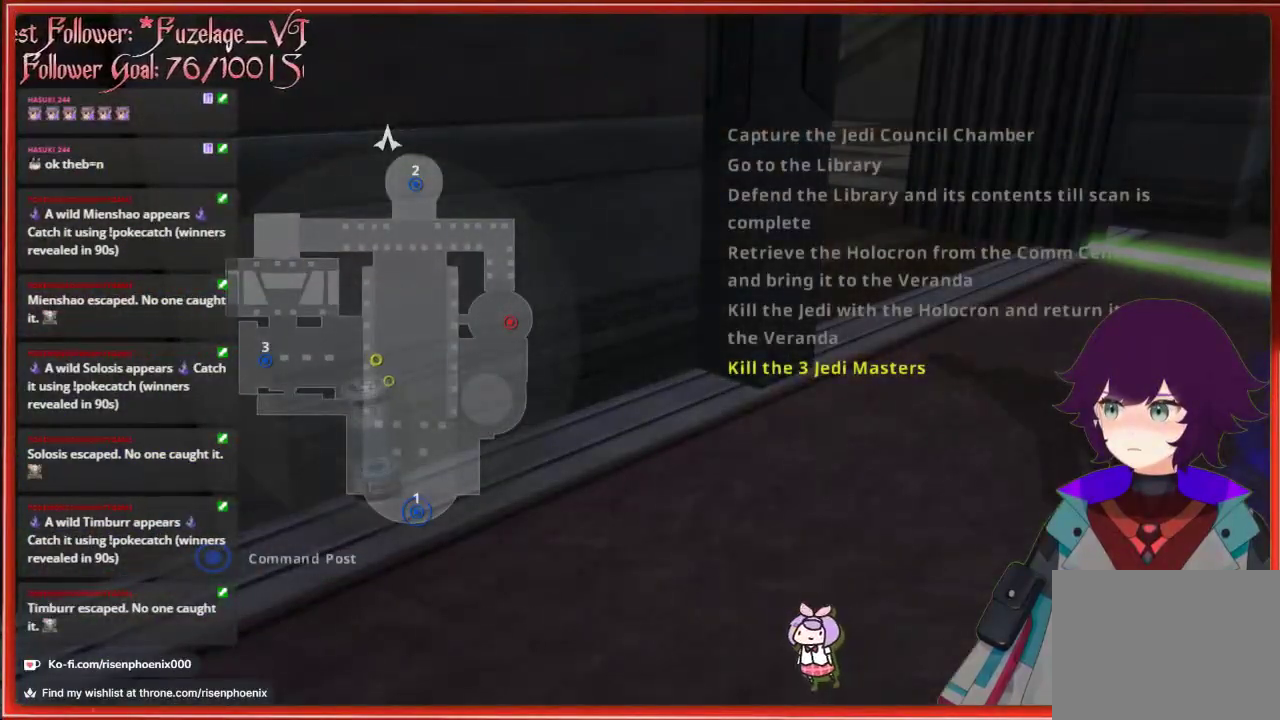
{"buttons": [], "left_stick": "center", "right_stick": "center", "events": []}